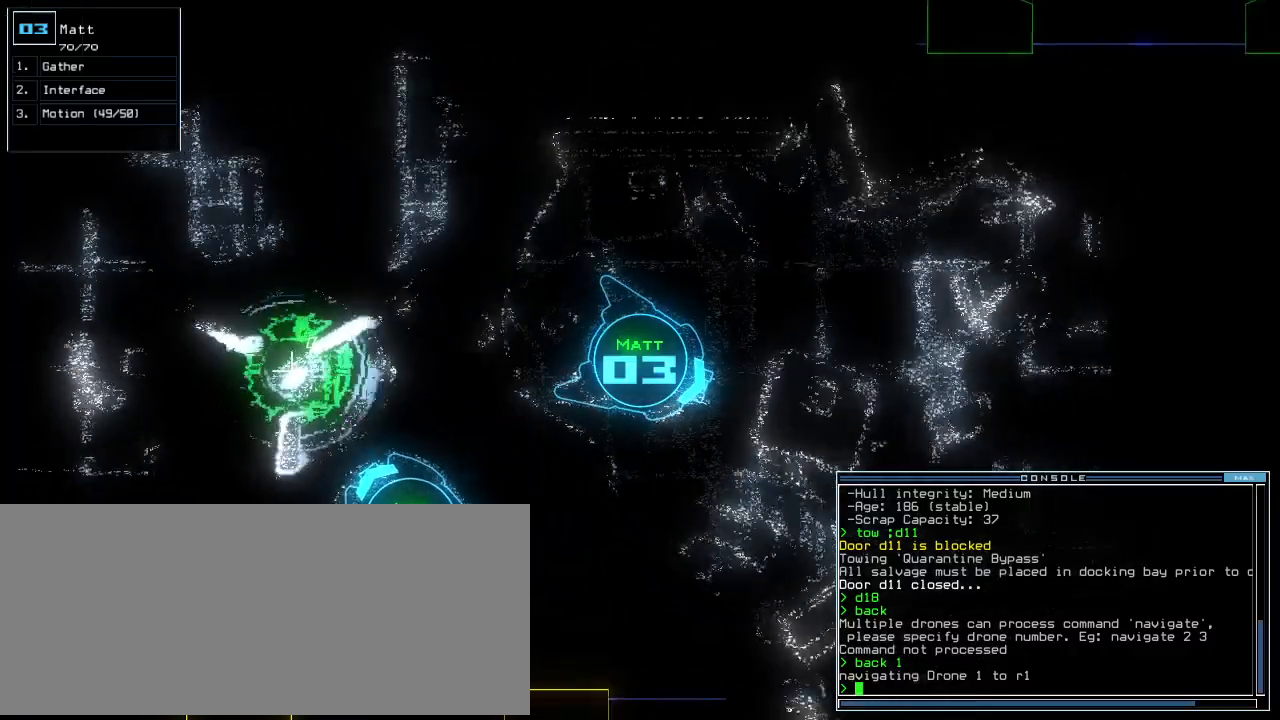
Gameplay with keyboard; each line is a JSON object with the keys held at the frame after it. "events" lists presses ("down") and releases ("up") of ".", "0", "1", "2", "3", "4", "5", "6", "7", "8", "9", "a", "b", "backspace", "c", "caps_lock", "comma", "ctrl_l", "ctrl_r", "d", "down", "e", "equals", "escape", "f", "f10", "g", "h", "i", "j", "k", "l", "left", "m", "minus", "n", "o", "p", "q", "quote", "r", "return", "right", "s", "semicolon", "shift_l", "shift_r", "space", "t", "tab", "tilde", "u", "up", "v", "w", "x", "y" and "z" between this image and that frame as [ms after this image, input, new state], when the widget could be followed in between. No other keys are recorded. Mouse input is not recorded. Not read: other_keys.
{"keys": ["up"], "events": []}
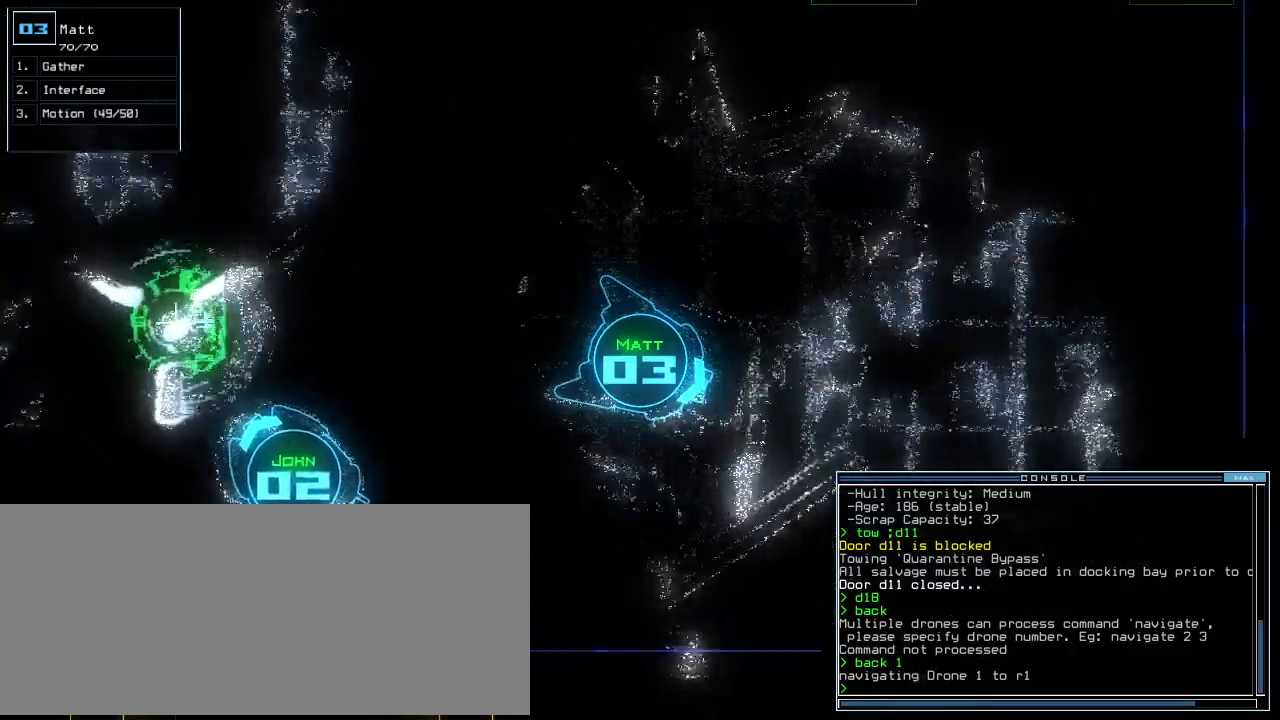
{"keys": ["up"], "events": [[140, "left", "down"], [220, "left", "up"]]}
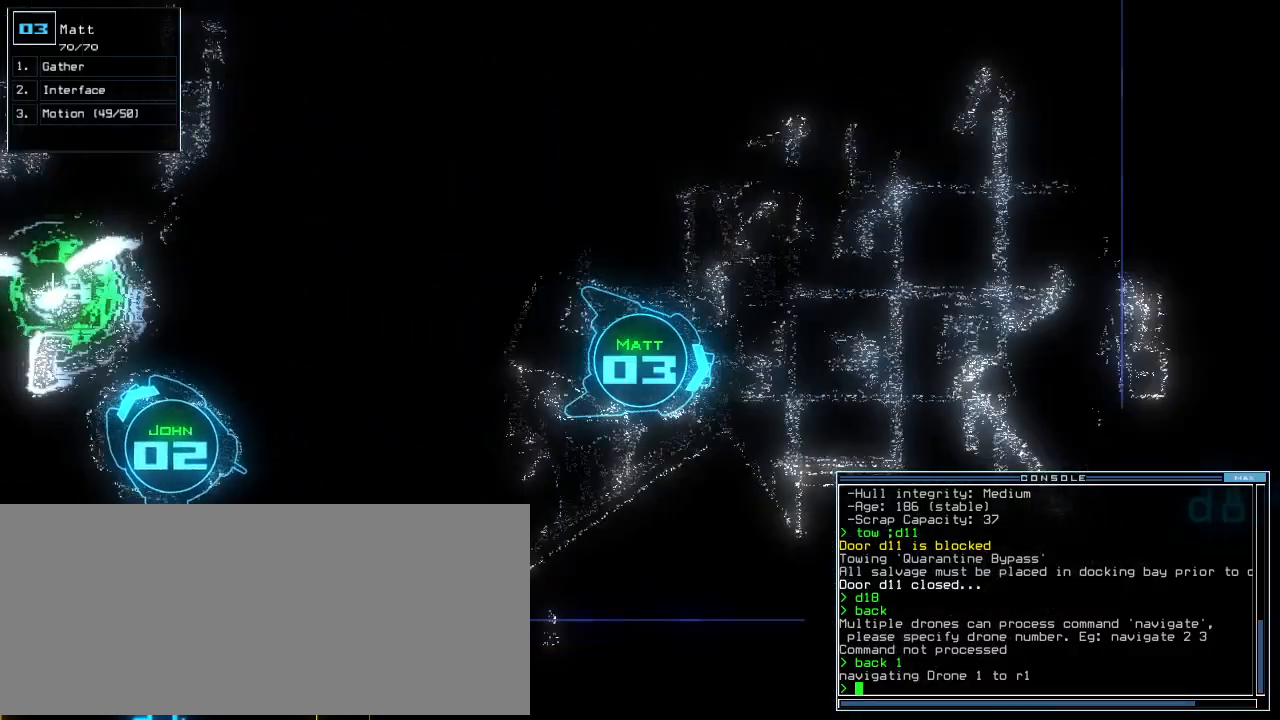
{"keys": ["right", "up"], "events": [[100, "left", "down"], [280, "left", "up"], [380, "right", "down"]]}
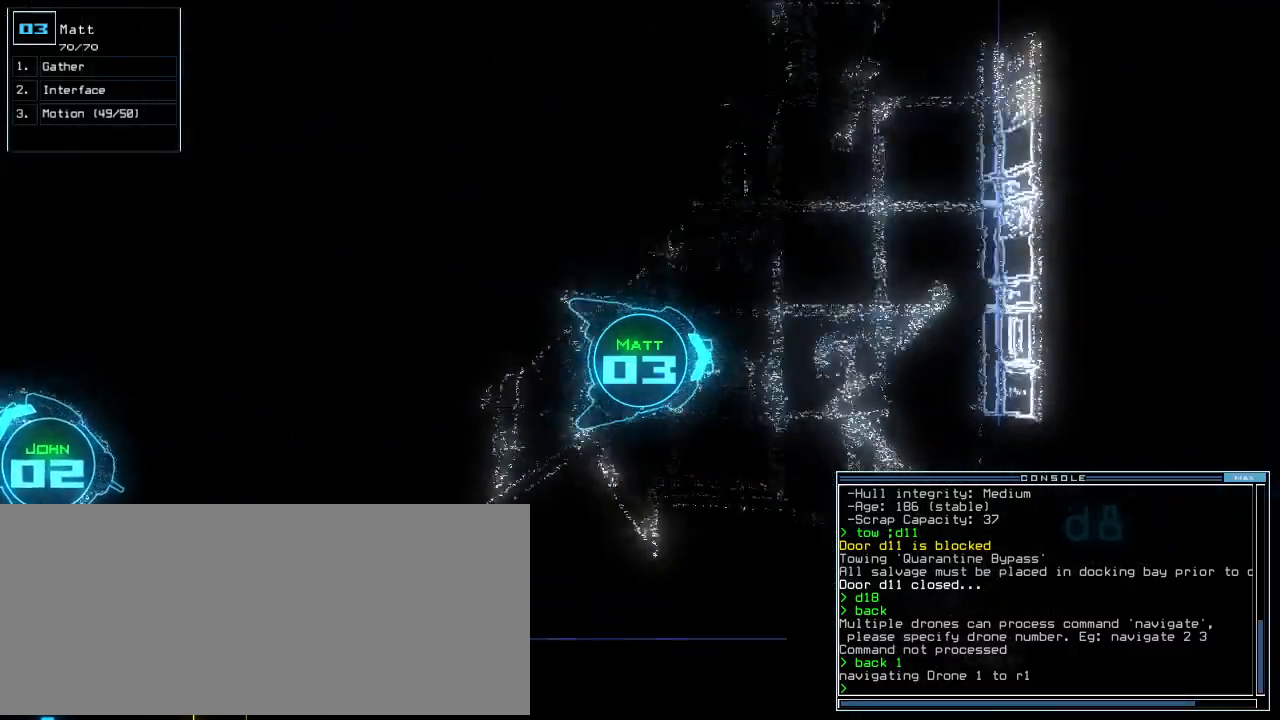
{"keys": ["up"], "events": [[100, "right", "up"], [300, "right", "down"], [380, "d", "down"], [380, "right", "up"], [420, "d", "up"]]}
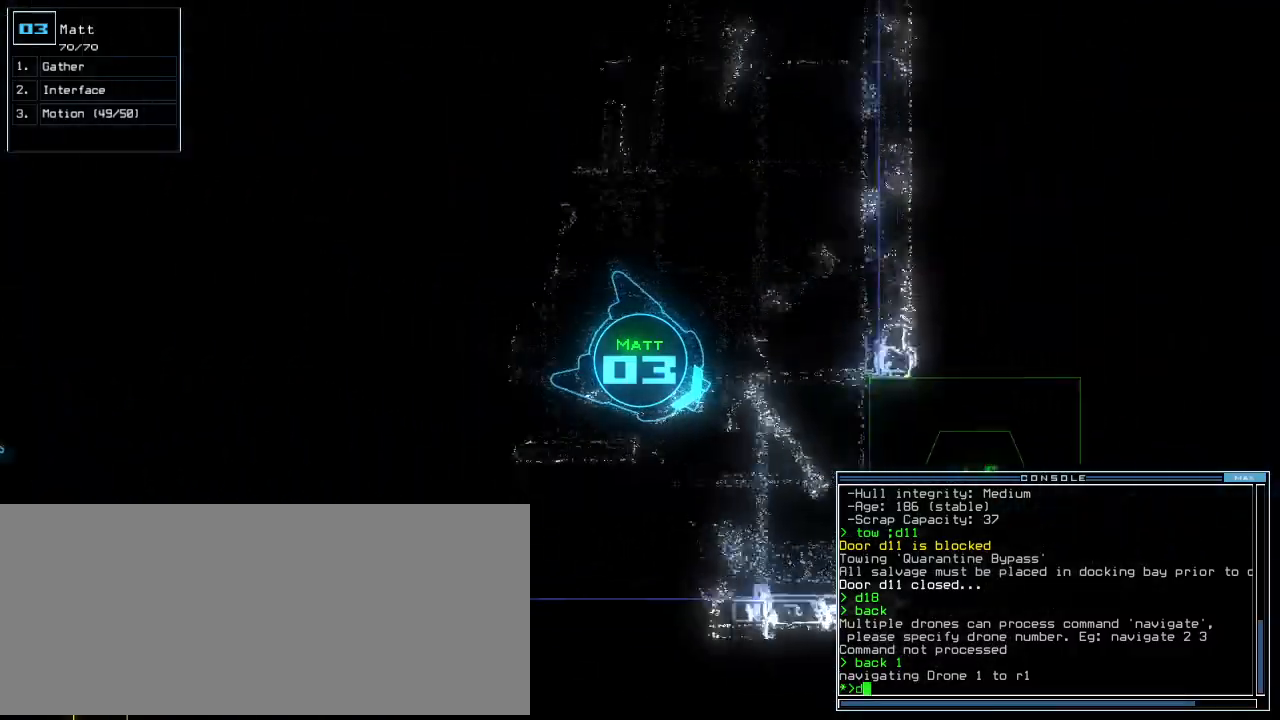
{"keys": ["space"], "events": [[20, "up", "up"], [400, "8", "down"], [440, "space", "down"], [480, "8", "up"]]}
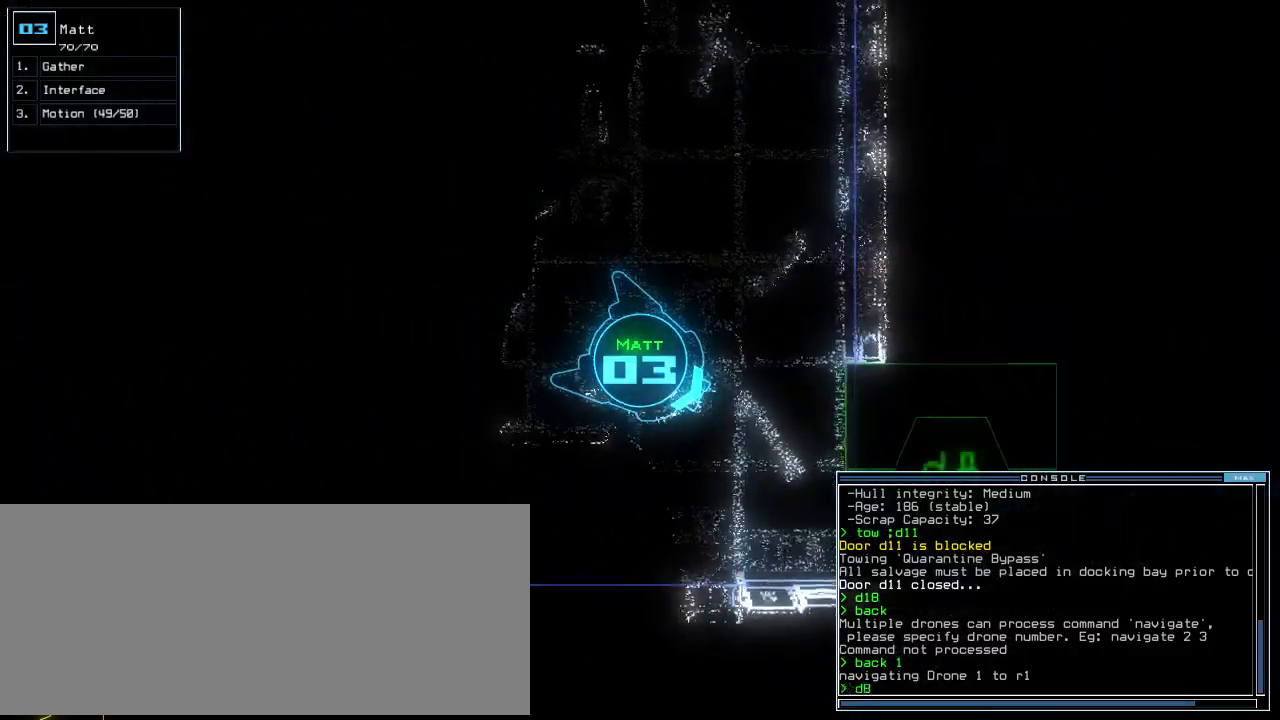
{"keys": ["return", "space"], "events": [[40, "space", "up"], [100, "d", "down"], [200, "8", "down"], [200, "d", "up"], [280, "8", "up"], [420, "return", "down"], [500, "space", "down"]]}
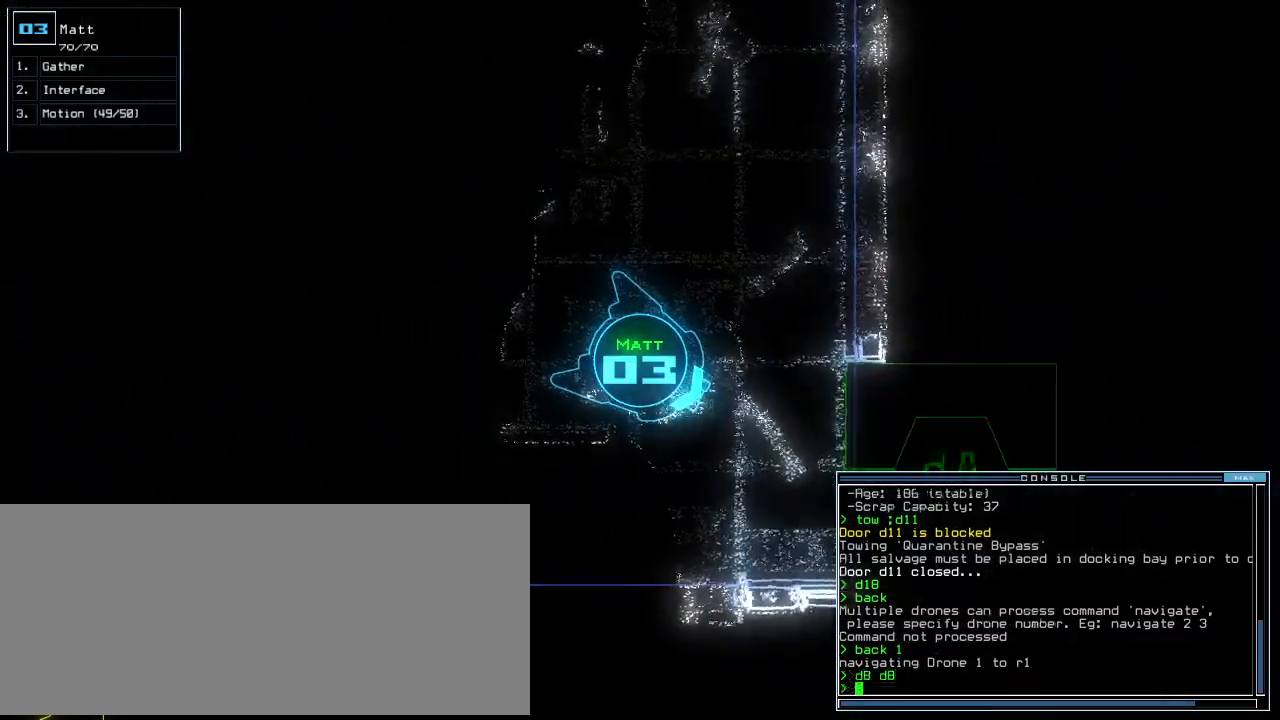
{"keys": ["space", "up"], "events": [[20, "return", "up"], [100, "space", "up"], [420, "space", "down"], [420, "up", "down"]]}
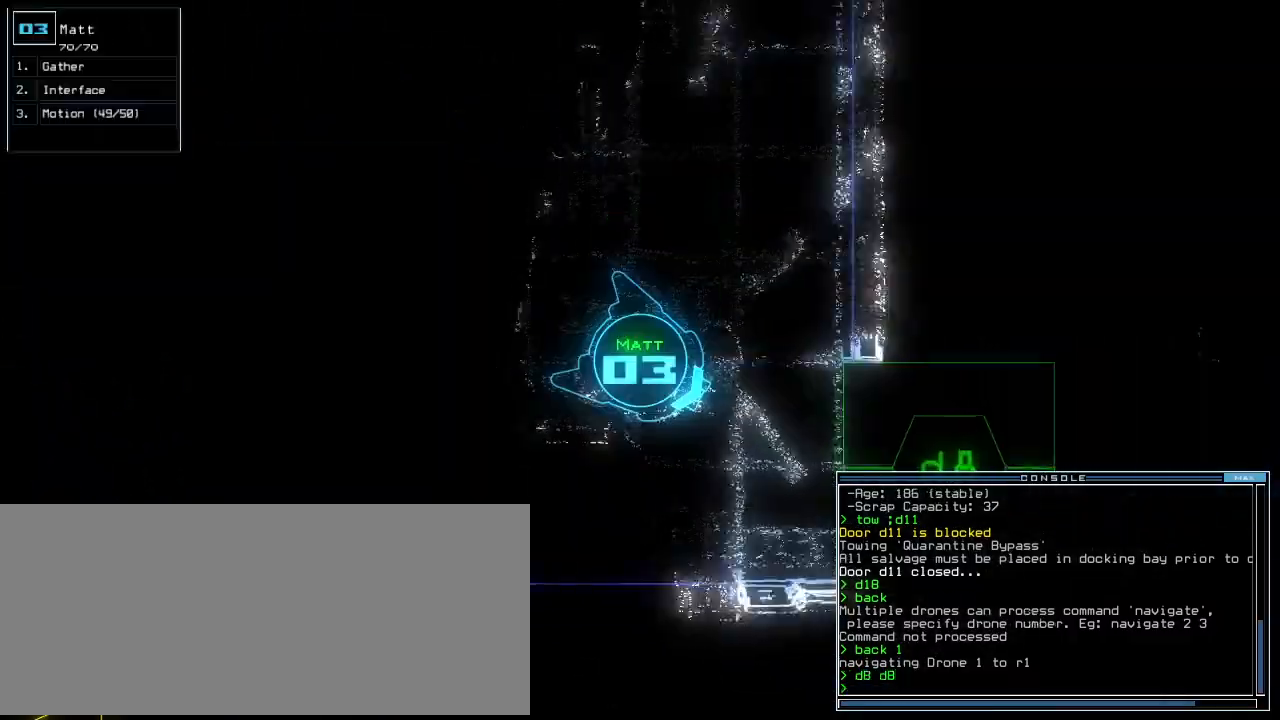
{"keys": ["right", "up"], "events": [[20, "space", "up"], [480, "right", "down"]]}
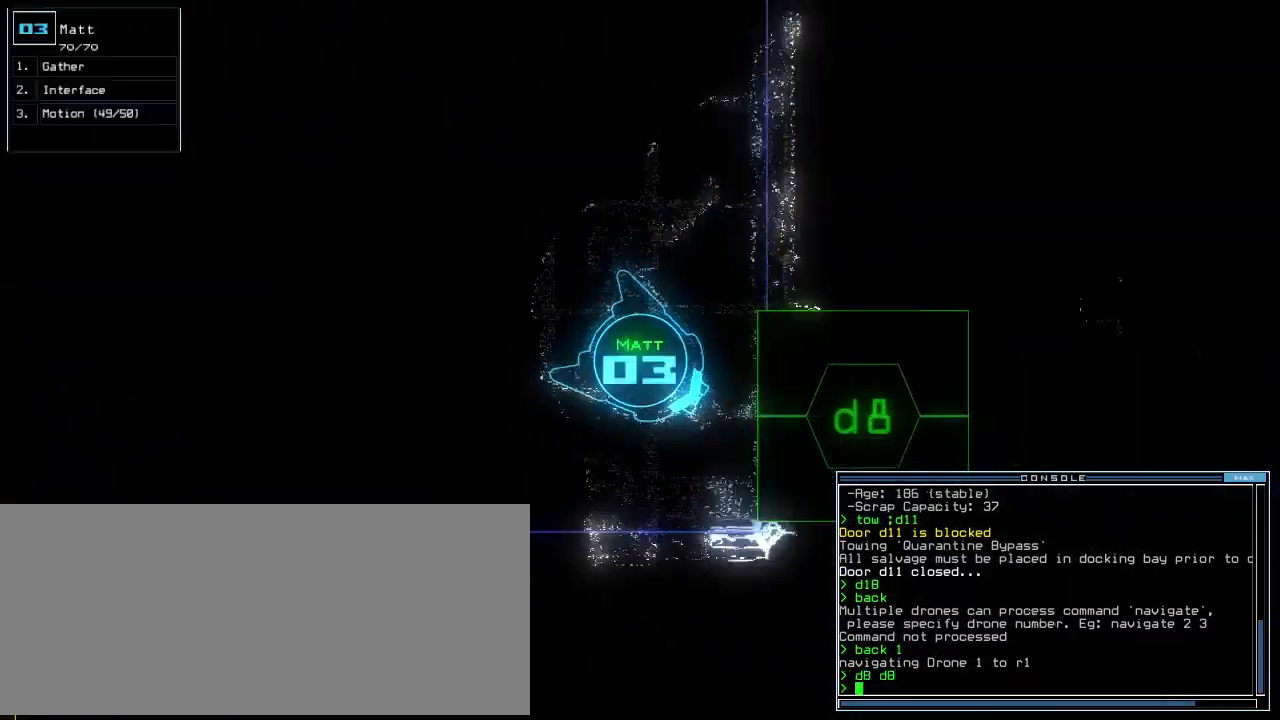
{"keys": [], "events": [[20, "right", "up"], [120, "left", "down"], [380, "up", "up"], [400, "d", "down"], [400, "left", "up"], [480, "d", "up"]]}
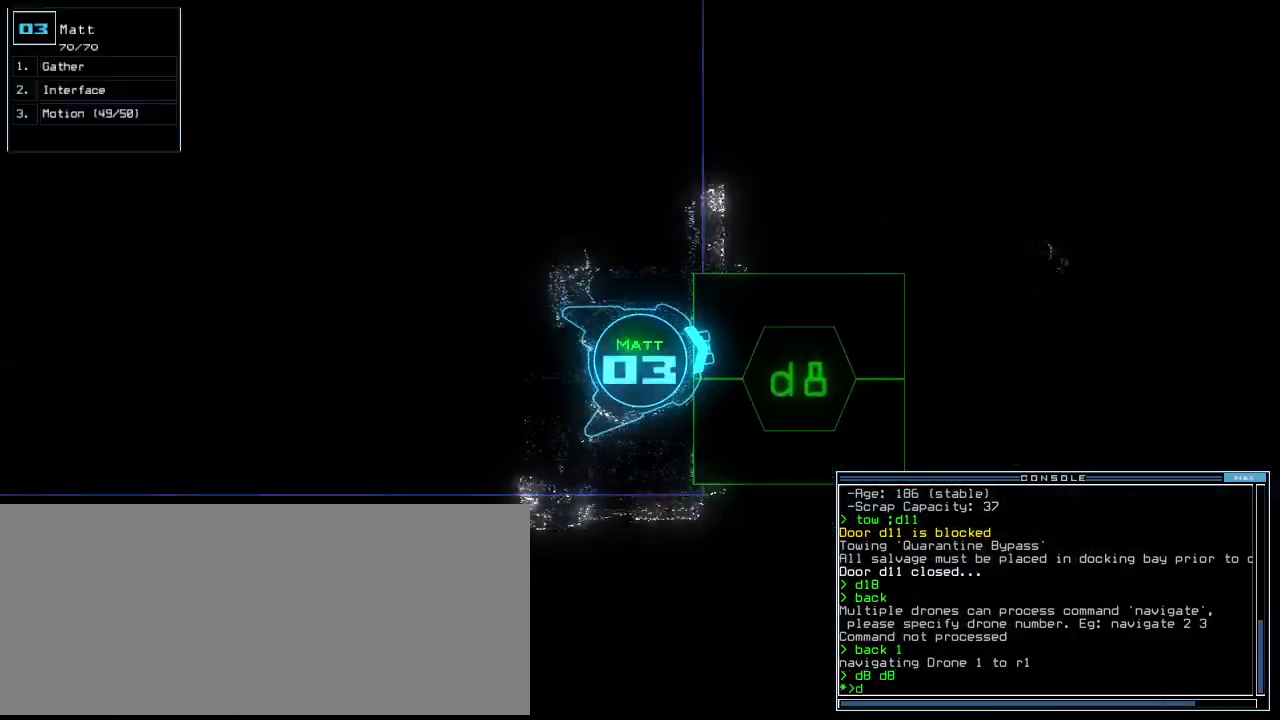
{"keys": [], "events": [[360, "8", "down"], [460, "8", "up"]]}
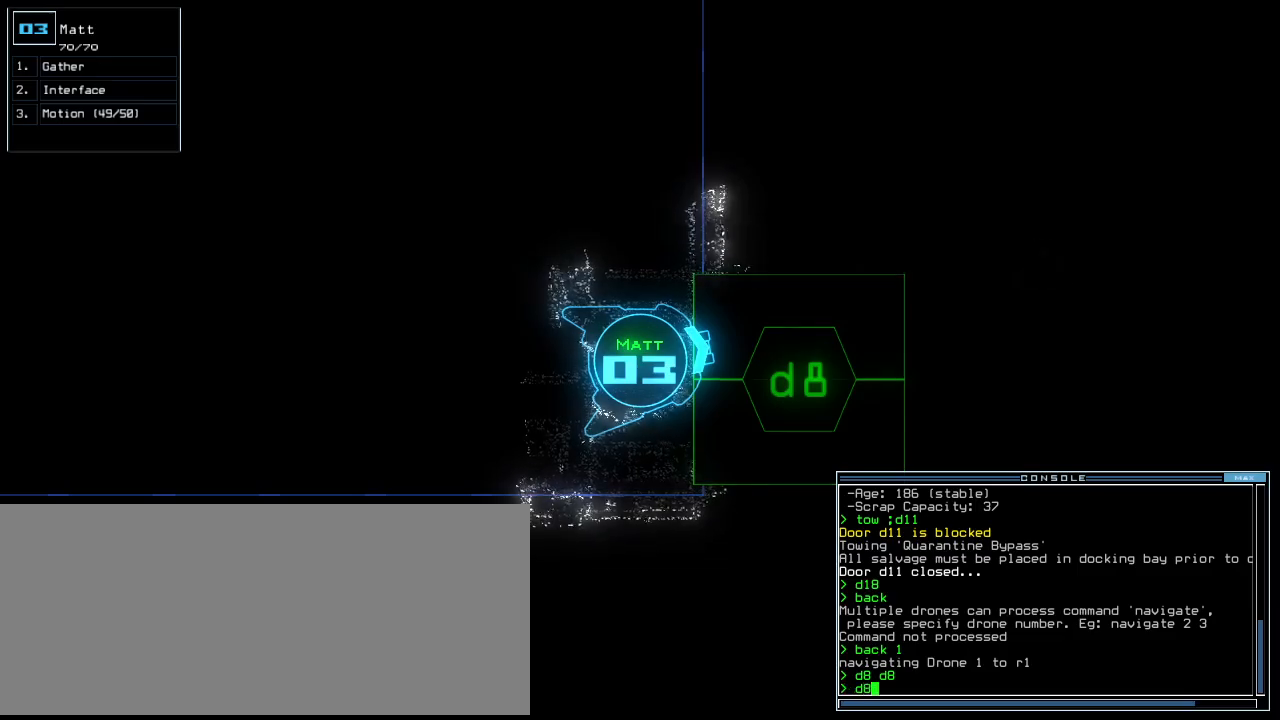
{"keys": ["up"], "events": [[100, "return", "down"], [180, "return", "up"], [340, "up", "down"]]}
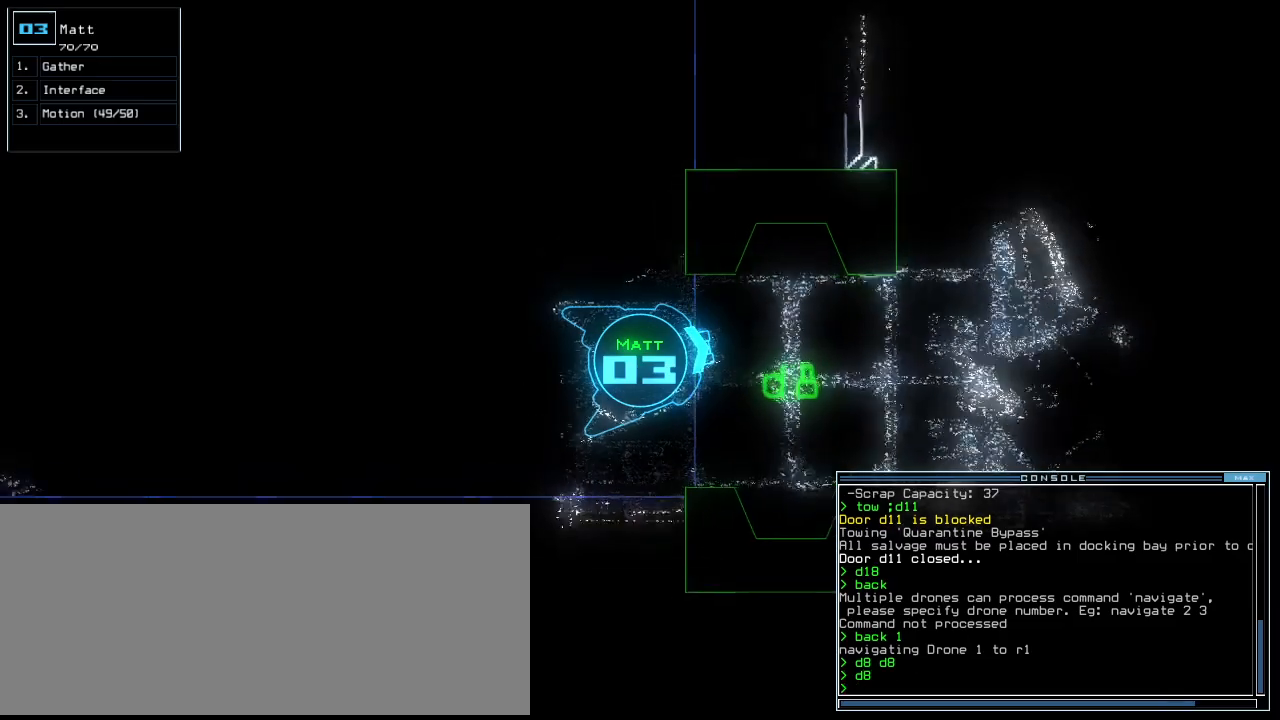
{"keys": [], "events": [[40, "right", "down"], [80, "right", "up"], [120, "up", "up"], [140, "d", "down"], [200, "d", "up"]]}
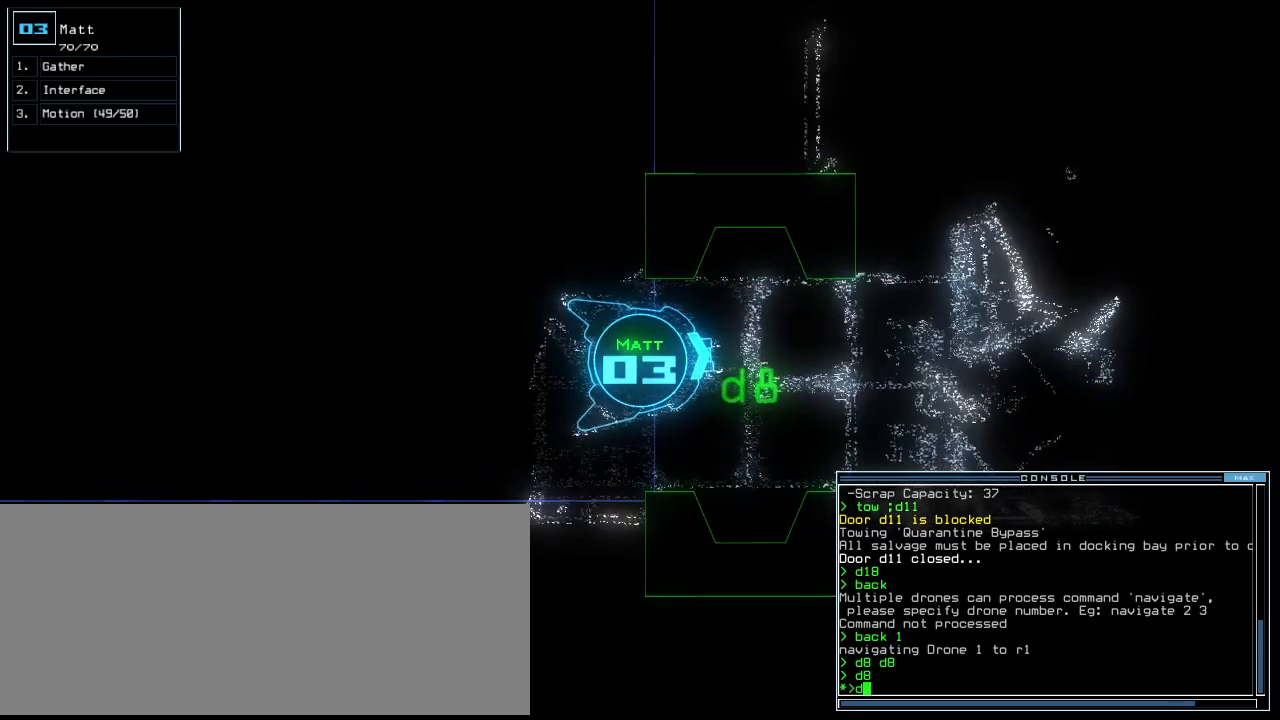
{"keys": ["down"], "events": [[260, "8", "down"], [360, "8", "up"], [420, "down", "down"]]}
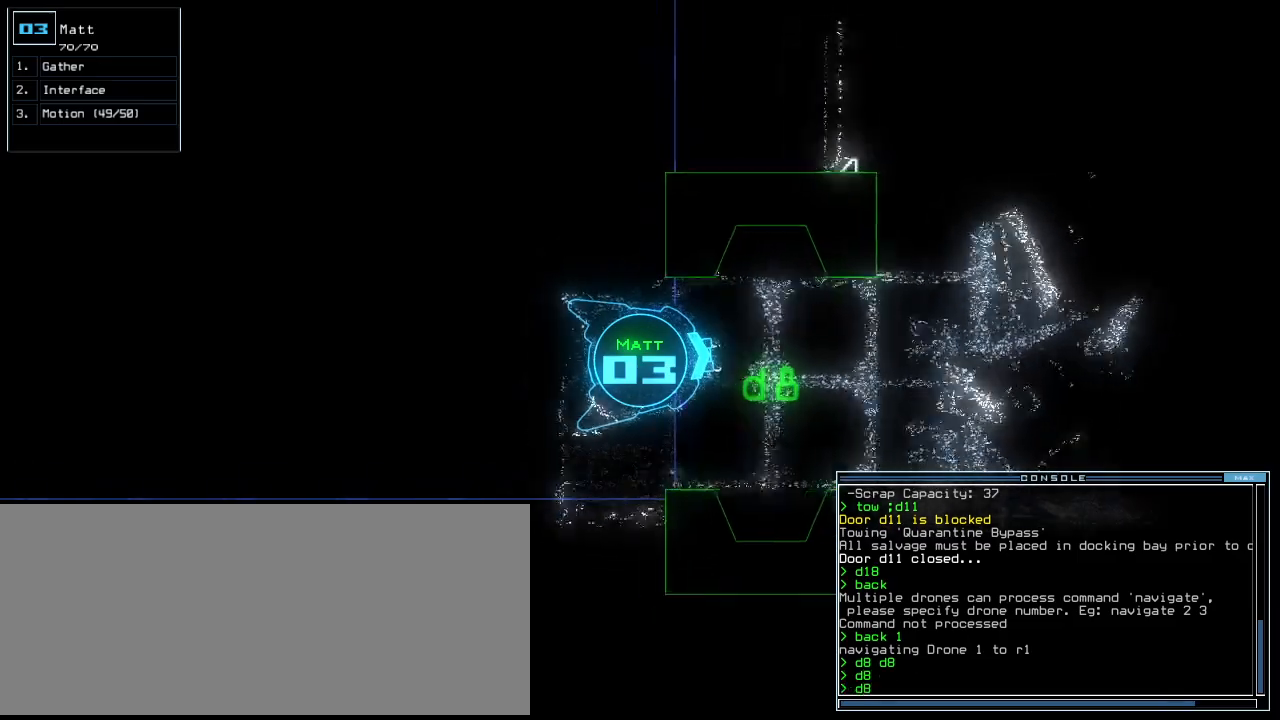
{"keys": ["up"], "events": [[240, "down", "up"], [480, "up", "down"]]}
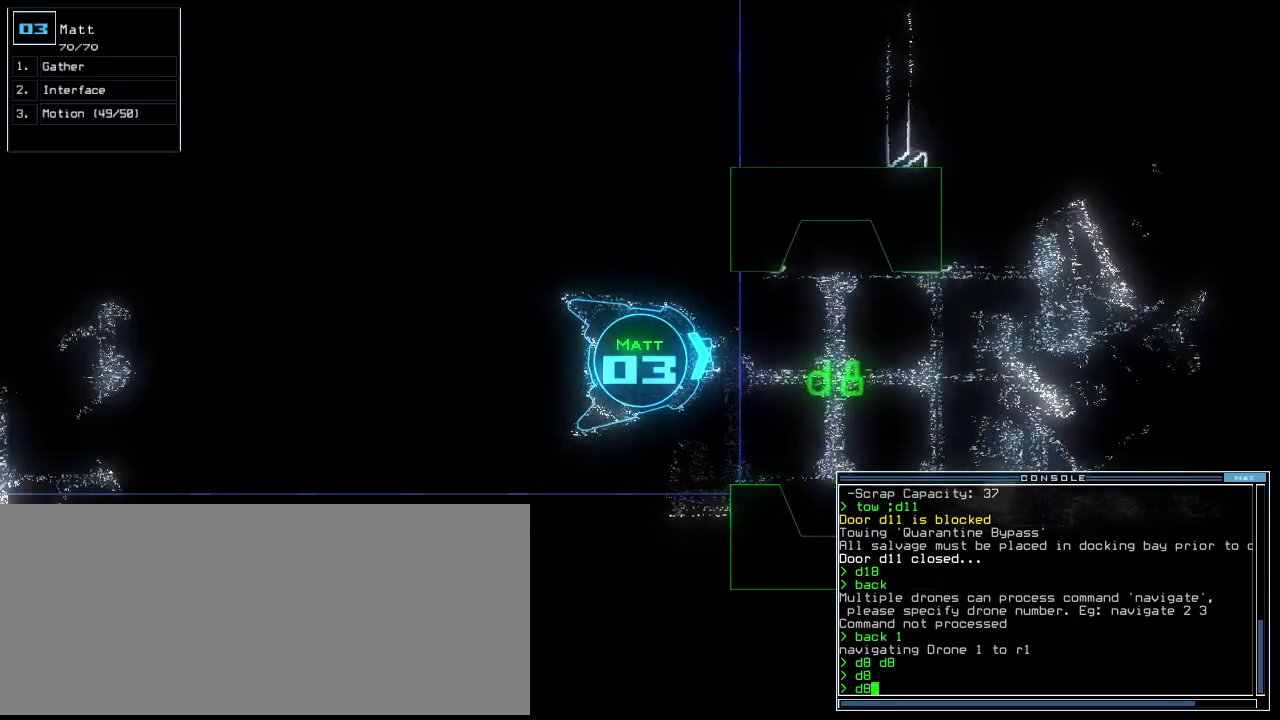
{"keys": ["up"], "events": []}
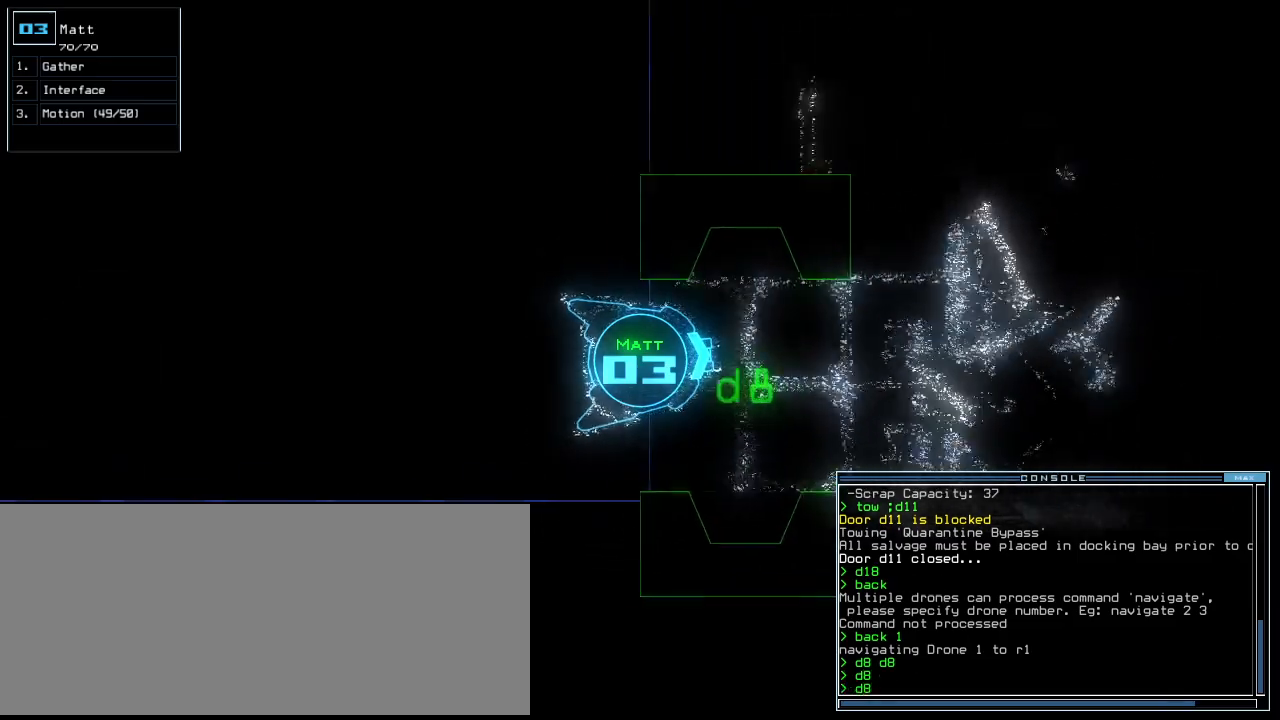
{"keys": ["up"], "events": [[420, "right", "down"], [460, "right", "up"]]}
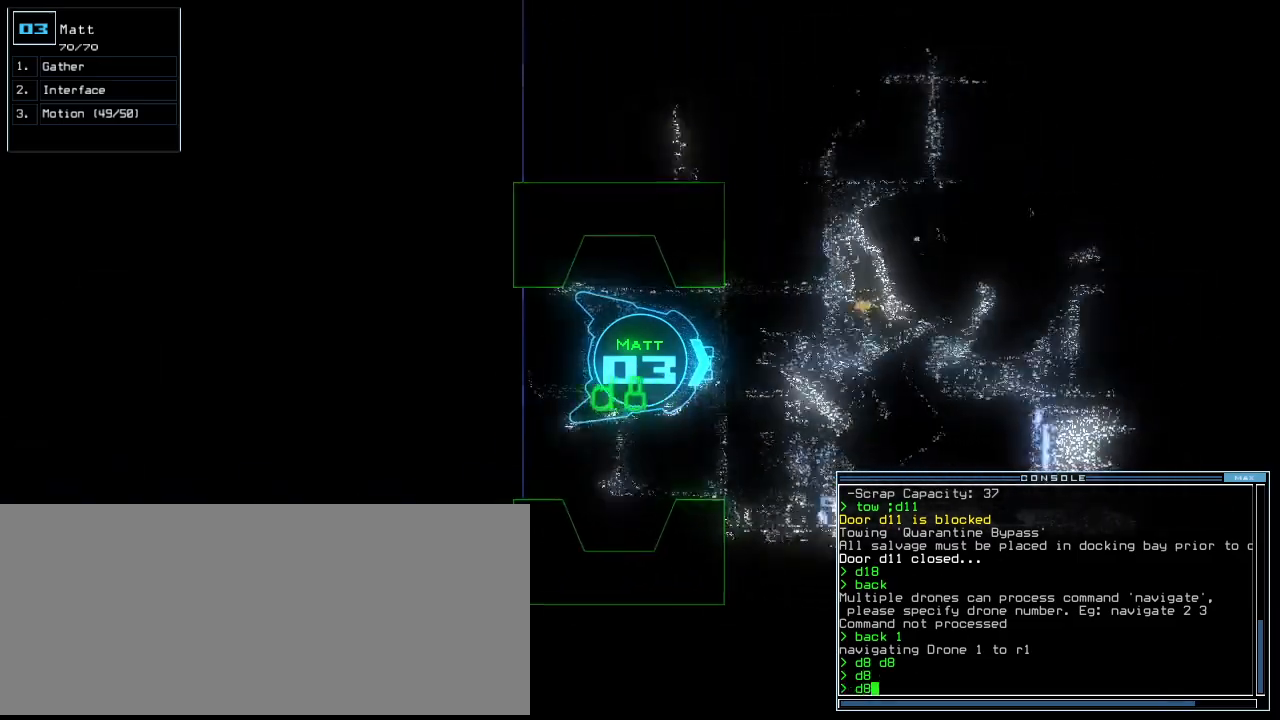
{"keys": ["left", "up"], "events": [[460, "left", "down"]]}
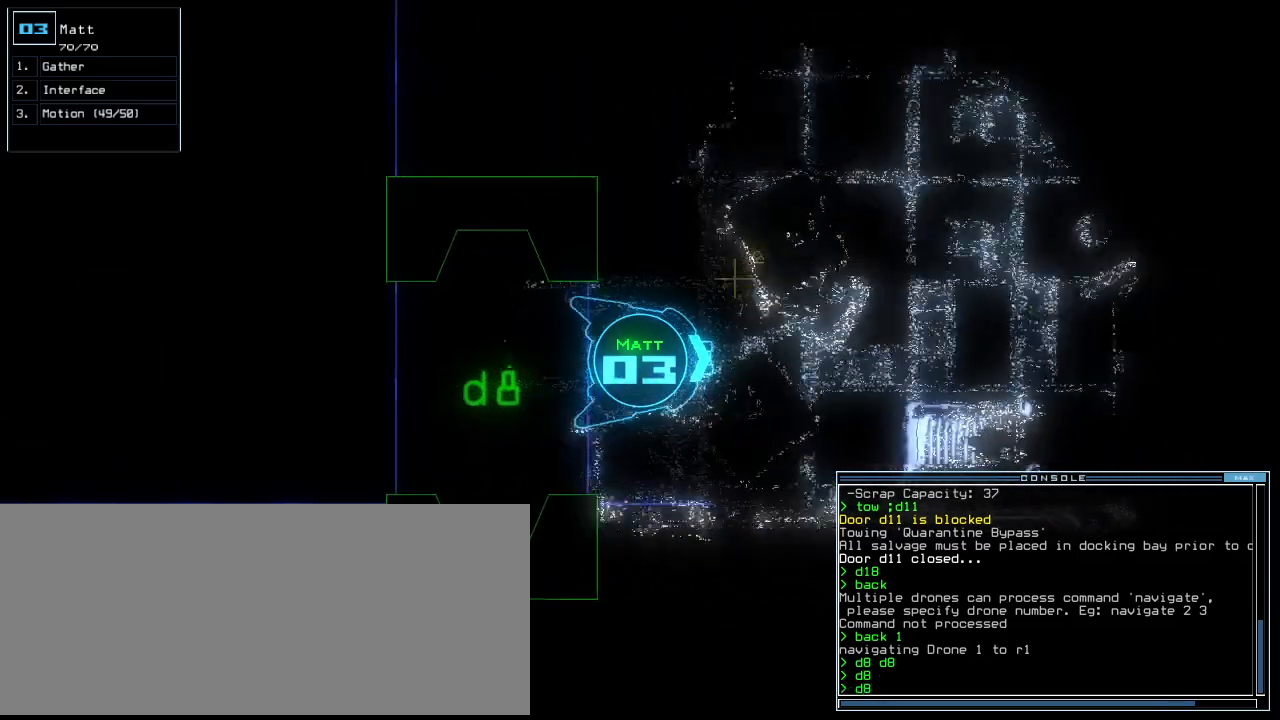
{"keys": ["g", "return", "up"], "events": [[80, "left", "up"], [240, "return", "down"], [340, "return", "up"], [400, "g", "down"], [500, "return", "down"]]}
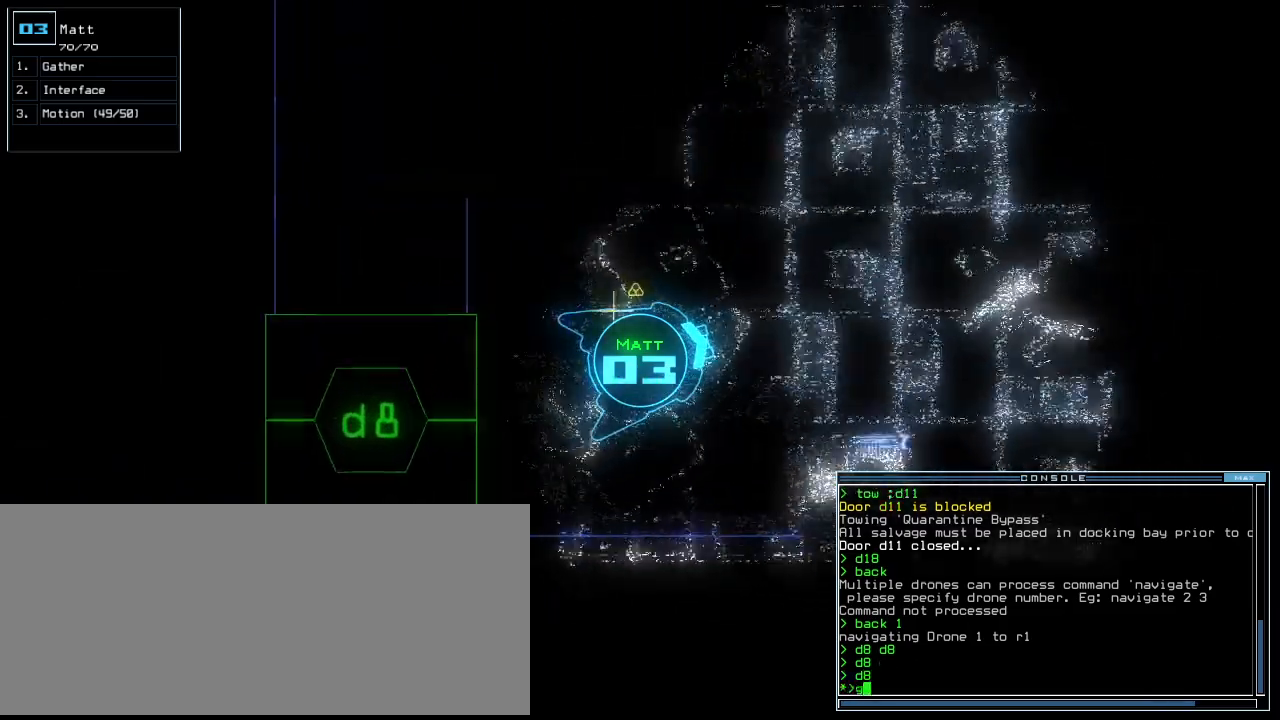
{"keys": ["up"], "events": [[20, "g", "up"], [60, "return", "up"], [200, "right", "down"], [420, "right", "up"]]}
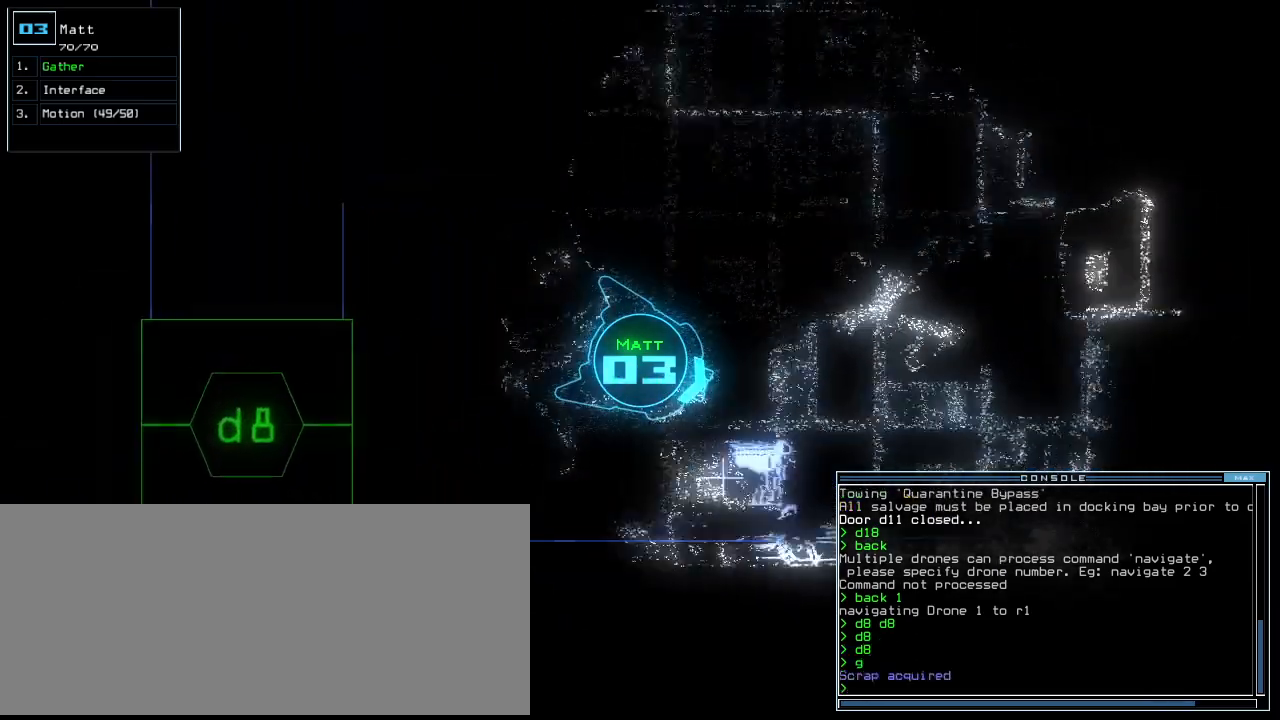
{"keys": ["left", "up"], "events": [[60, "left", "down"], [140, "left", "up"], [460, "left", "down"]]}
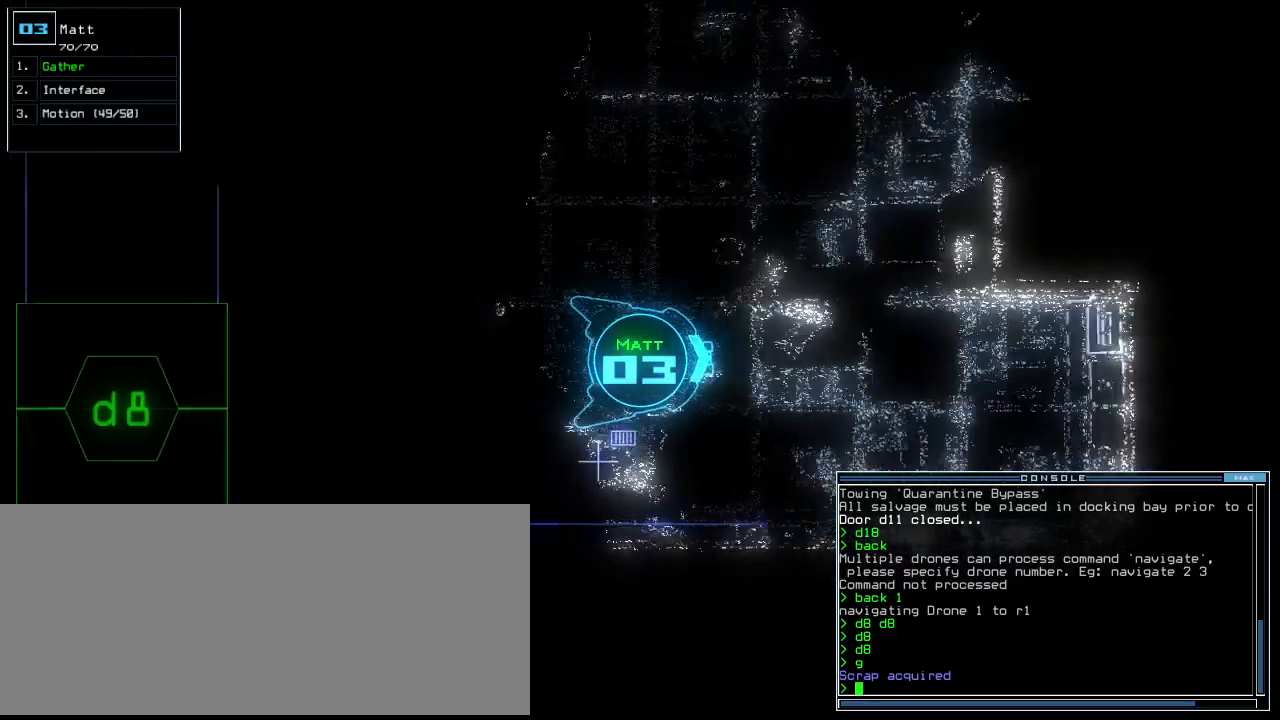
{"keys": ["left", "up"], "events": [[20, "left", "up"], [180, "left", "down"]]}